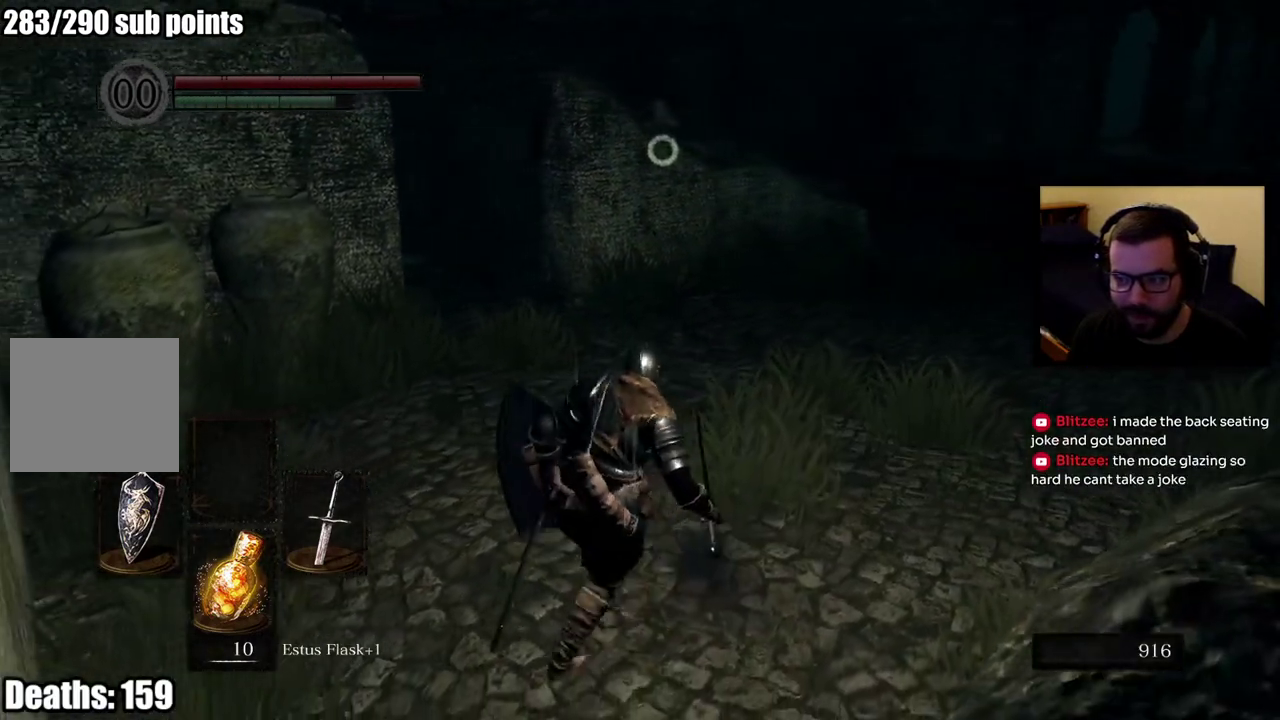
Gameplay with a controller (PlayStation layout); each line is a JSON object with the inputs held at the frame after it. "events" lists button and stick changes between this image and that frame as [ms after this image, input, new state], when the widget could be followed in between. Not read: L1.
{"buttons": [], "left_stick": "down-right", "right_stick": "center"}
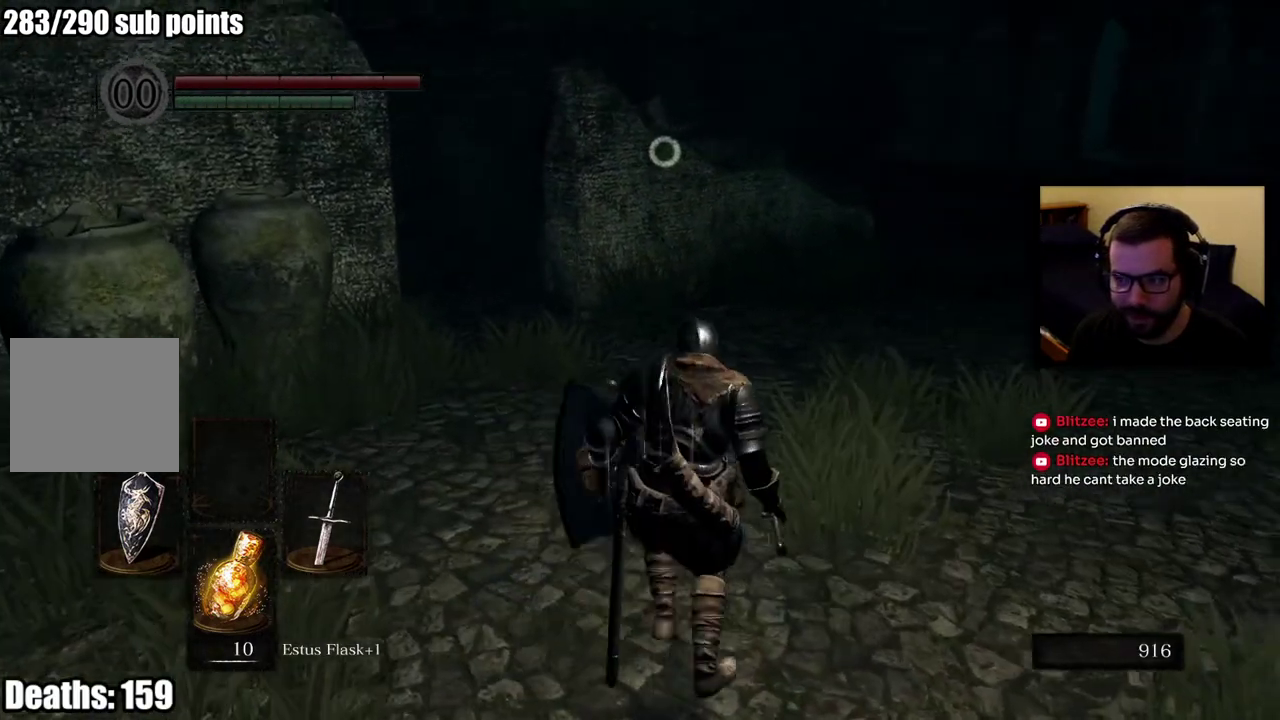
{"buttons": [], "left_stick": "up", "right_stick": "center", "events": [[67, "left_stick", "right"], [317, "left_stick", "up-right"], [417, "left_stick", "up"]]}
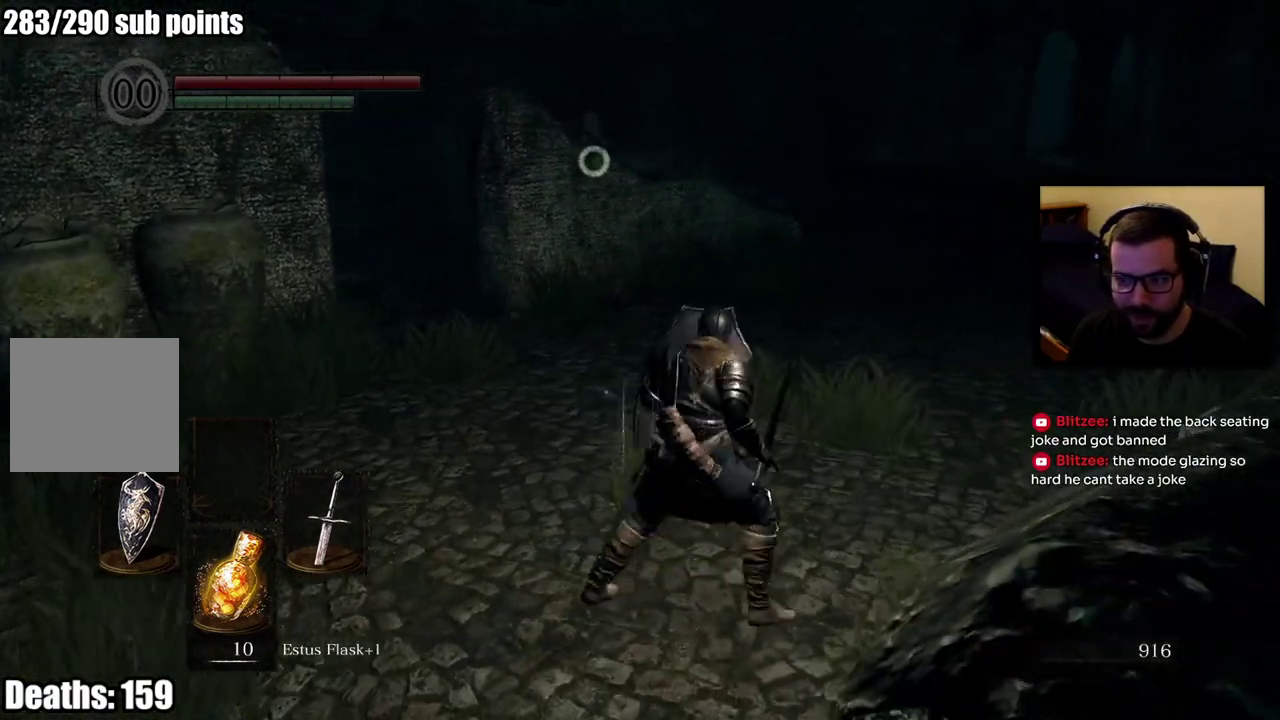
{"buttons": [], "left_stick": "down-left", "right_stick": "center", "events": [[17, "left_stick", "up-left"], [67, "left_stick", "down-right"], [117, "left_stick", "up-left"], [167, "left_stick", "left"], [250, "left_stick", "up-right"], [317, "left_stick", "down-left"]]}
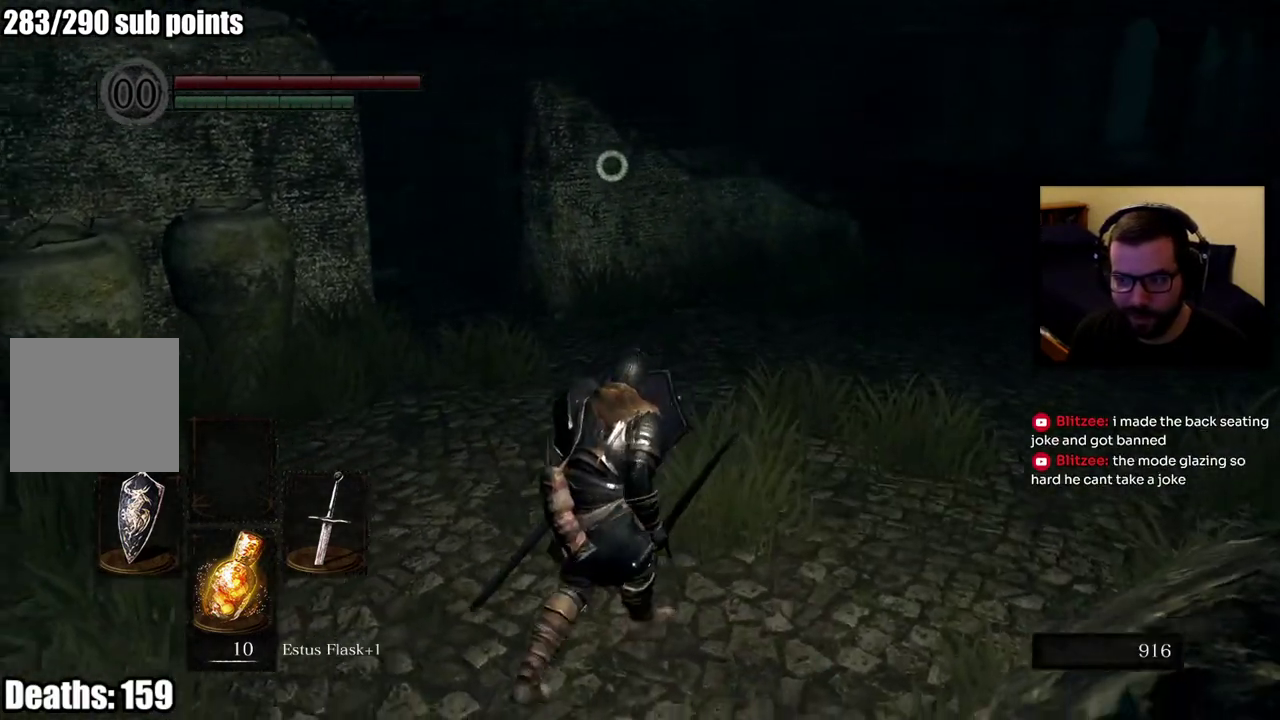
{"buttons": [], "left_stick": "up-right", "right_stick": "center", "events": [[150, "left_stick", "up-right"], [300, "left_stick", "left"], [383, "left_stick", "up"], [450, "left_stick", "up-right"]]}
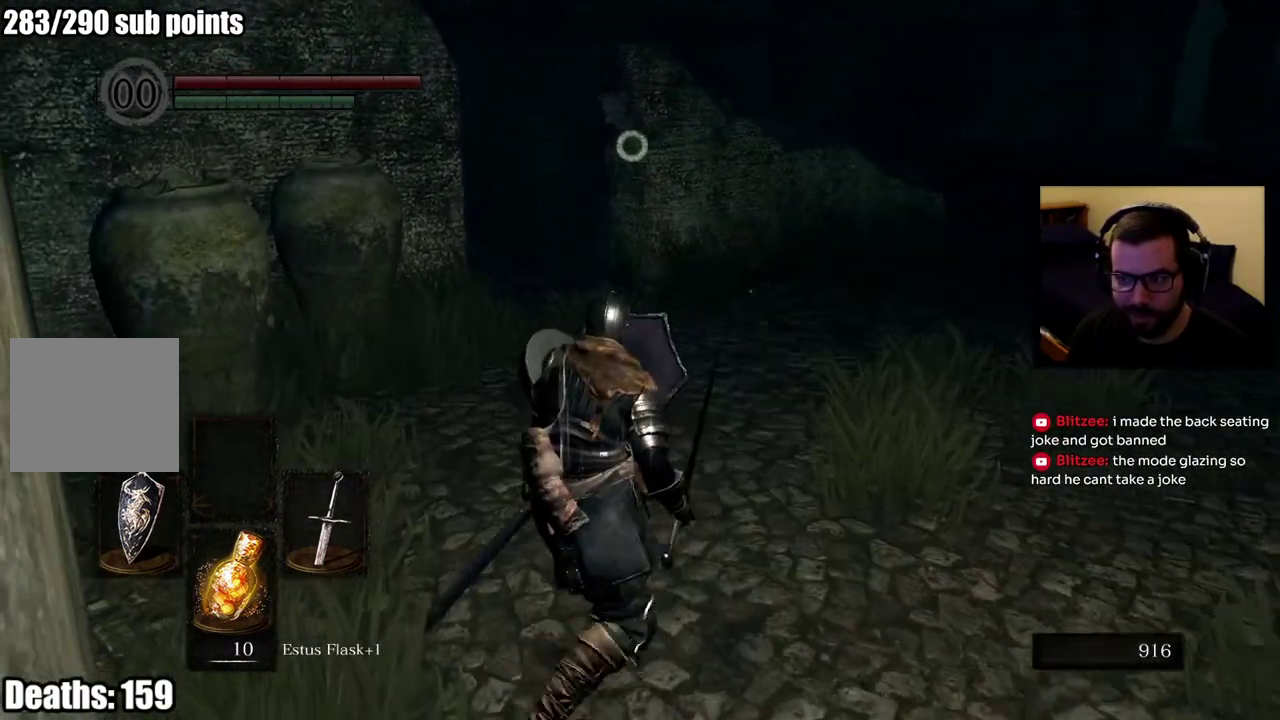
{"buttons": [], "left_stick": "down-right", "right_stick": "center", "events": [[150, "left_stick", "right"], [467, "left_stick", "down-right"]]}
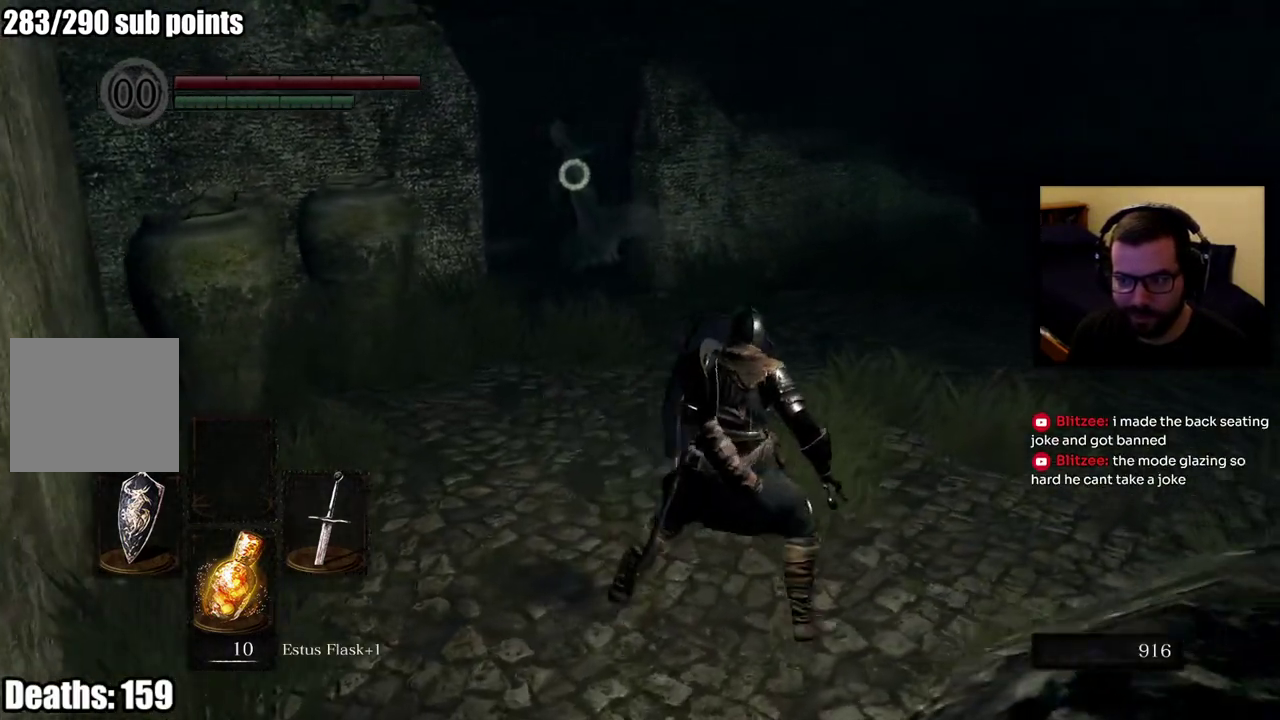
{"buttons": [], "left_stick": "up", "right_stick": "center", "events": [[217, "left_stick", "up-right"], [300, "left_stick", "up"]]}
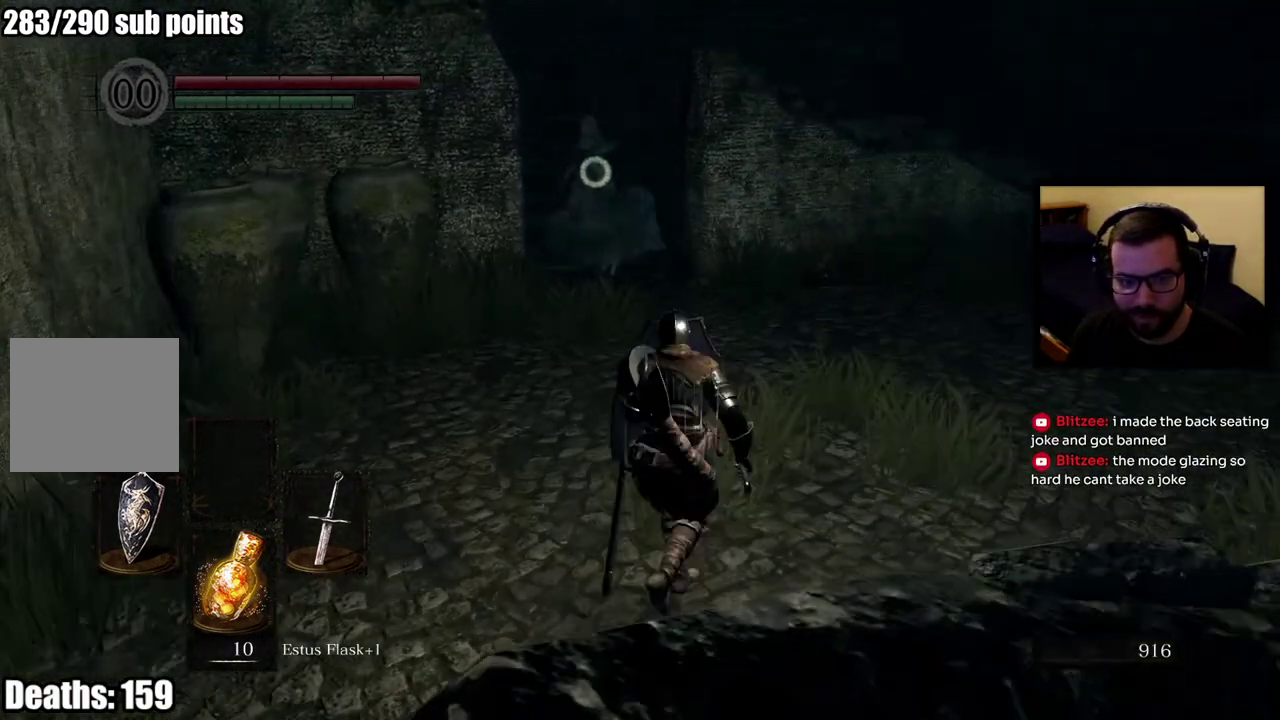
{"buttons": [], "left_stick": "up", "right_stick": "center", "events": []}
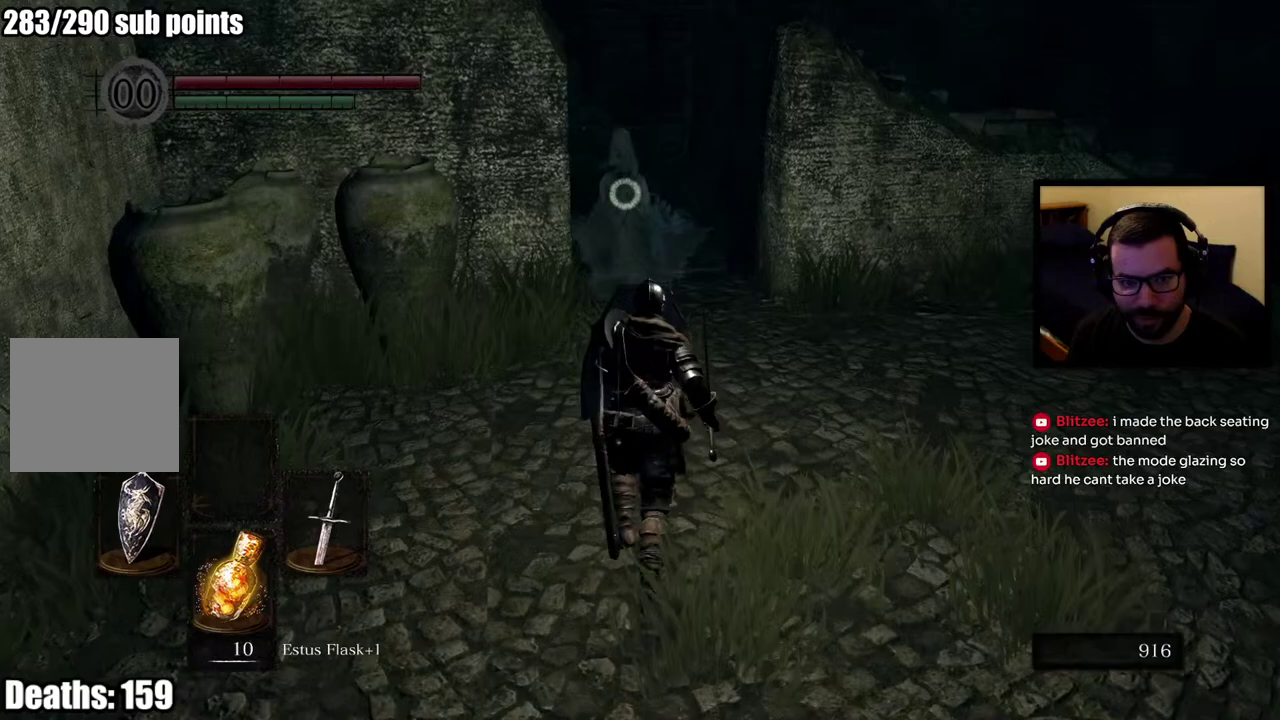
{"buttons": [], "left_stick": "up-right", "right_stick": "center", "events": [[133, "left_stick", "up-right"]]}
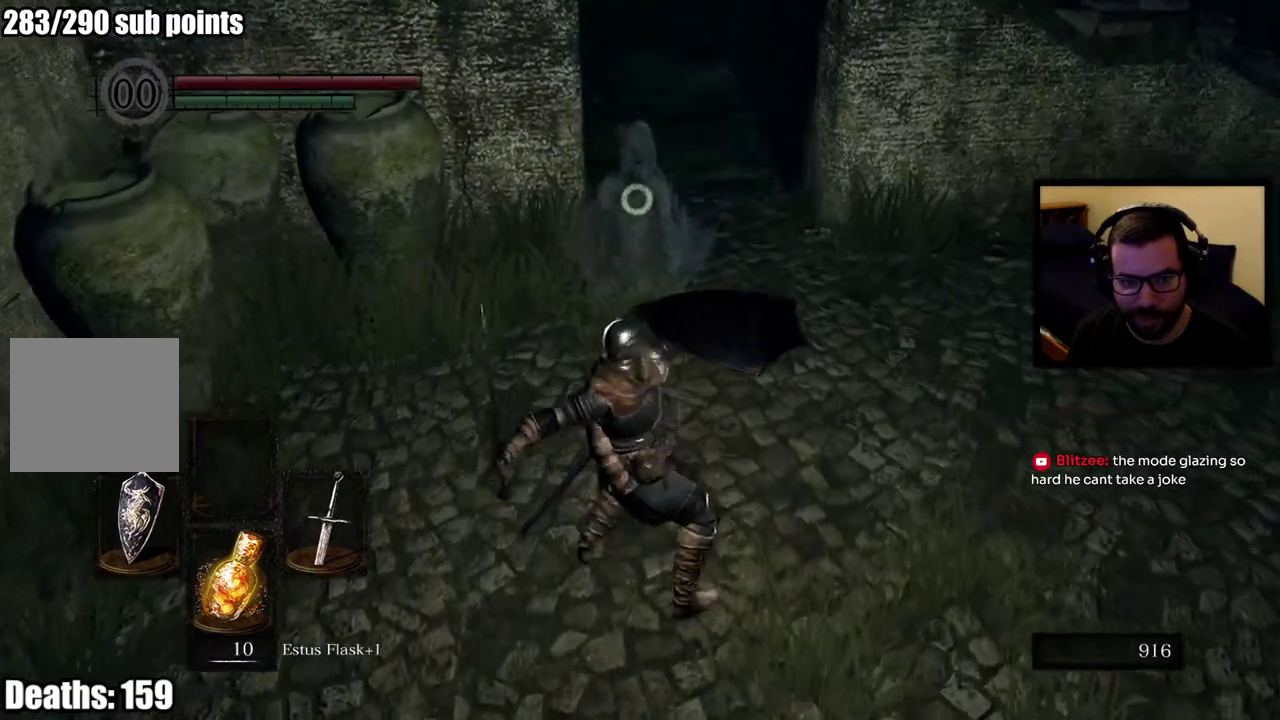
{"buttons": [], "left_stick": "down", "right_stick": "center", "events": [[17, "left_stick", "center"], [167, "left_stick", "down"]]}
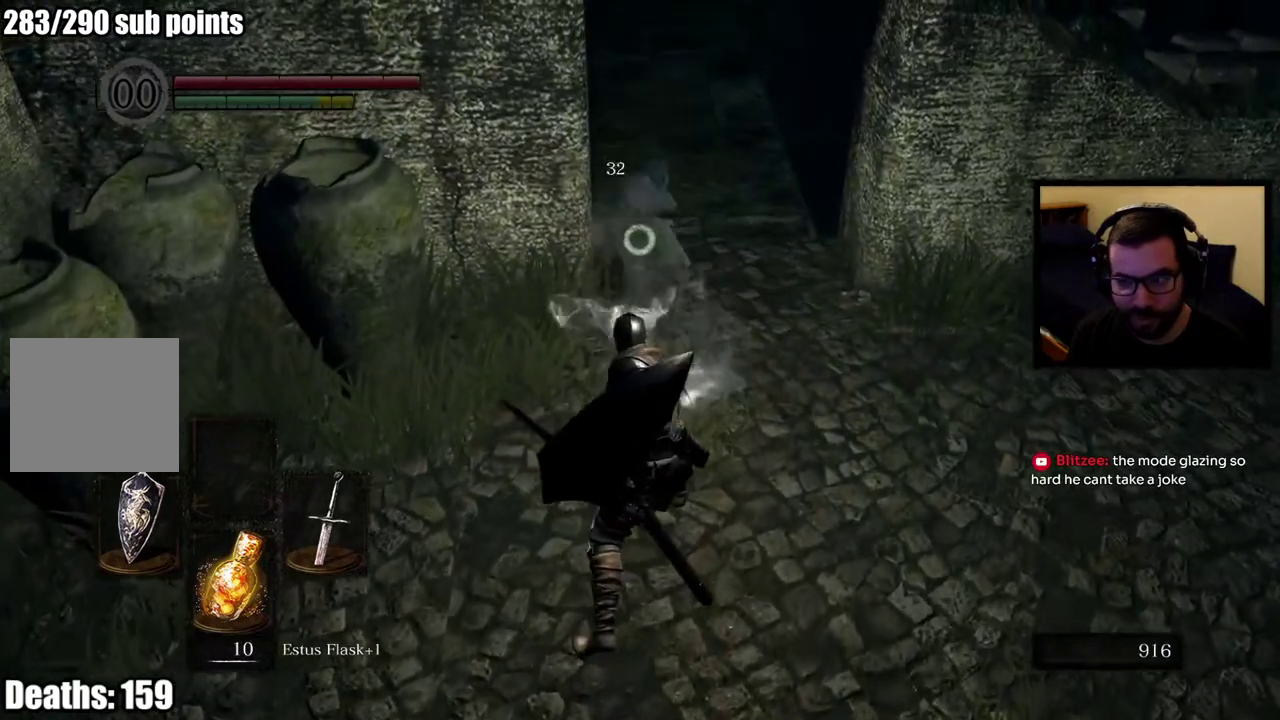
{"buttons": [], "left_stick": "down", "right_stick": "center", "events": []}
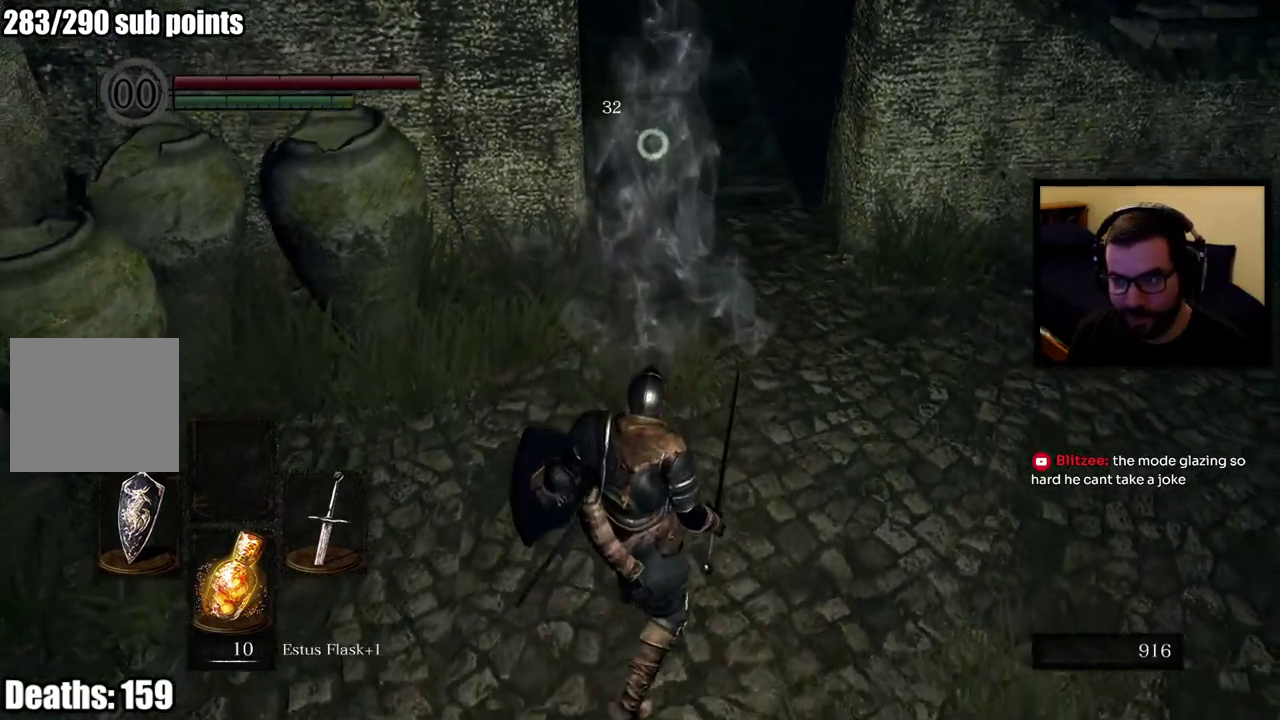
{"buttons": [], "left_stick": "down", "right_stick": "center", "events": []}
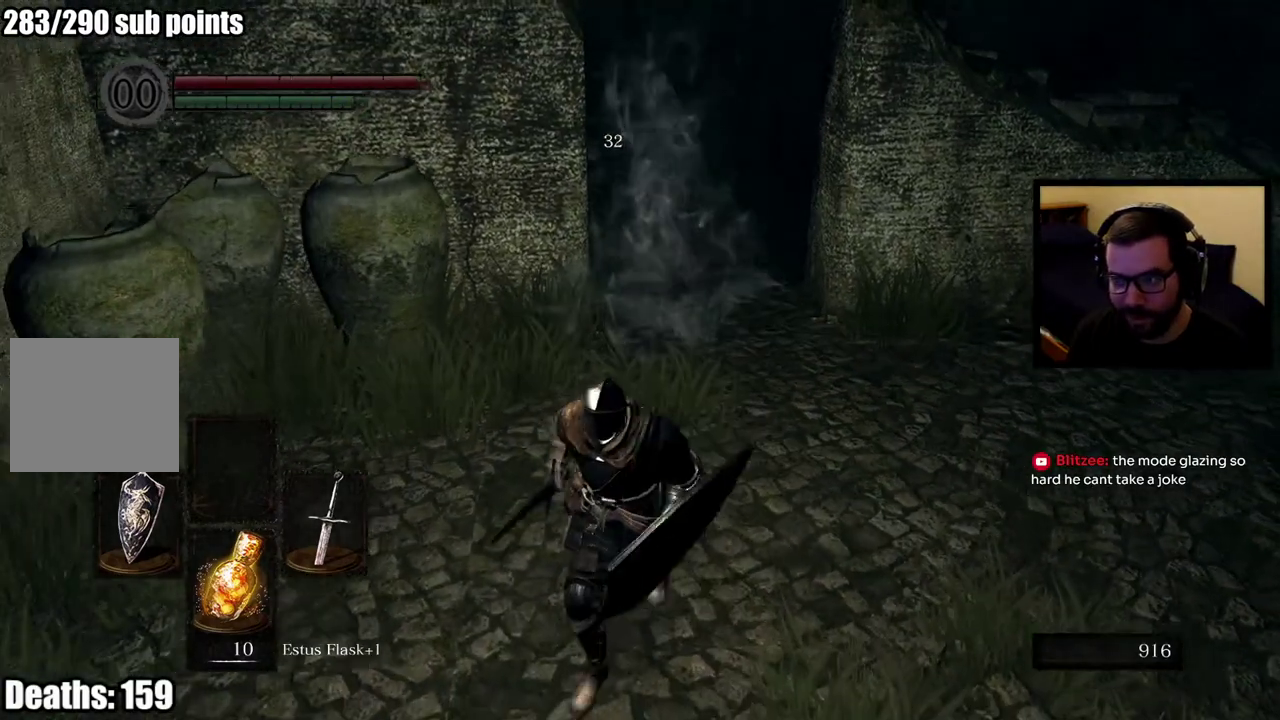
{"buttons": [], "left_stick": "down", "right_stick": "center", "events": []}
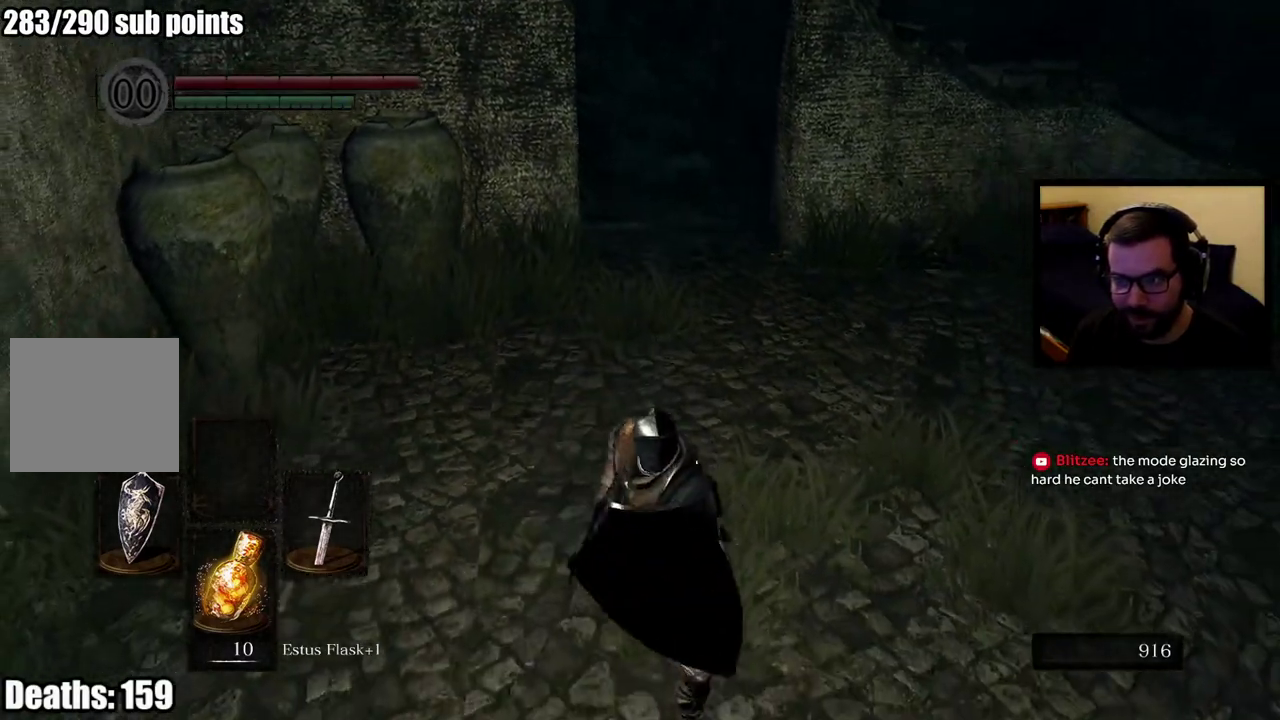
{"buttons": [], "left_stick": "center", "right_stick": "center", "events": [[50, "left_stick", "up-right"], [100, "left_stick", "left"], [233, "left_stick", "up"], [417, "left_stick", "center"]]}
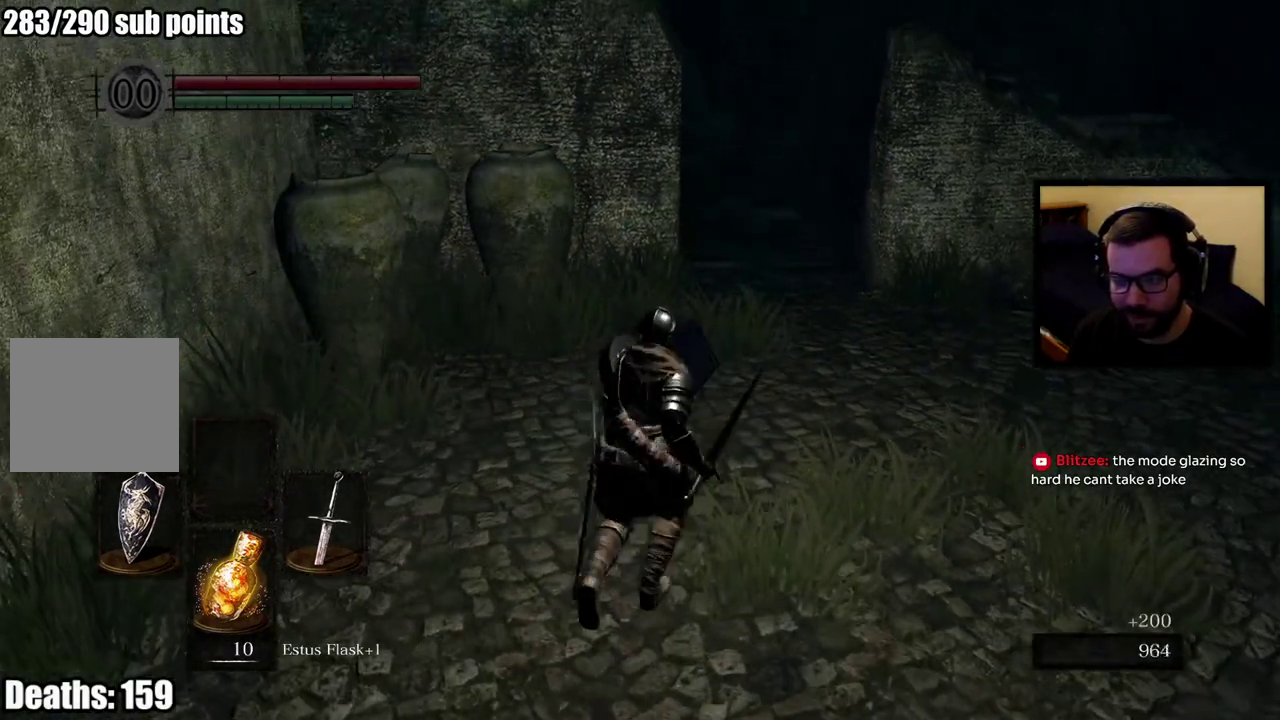
{"buttons": [], "left_stick": "center", "right_stick": "center", "events": []}
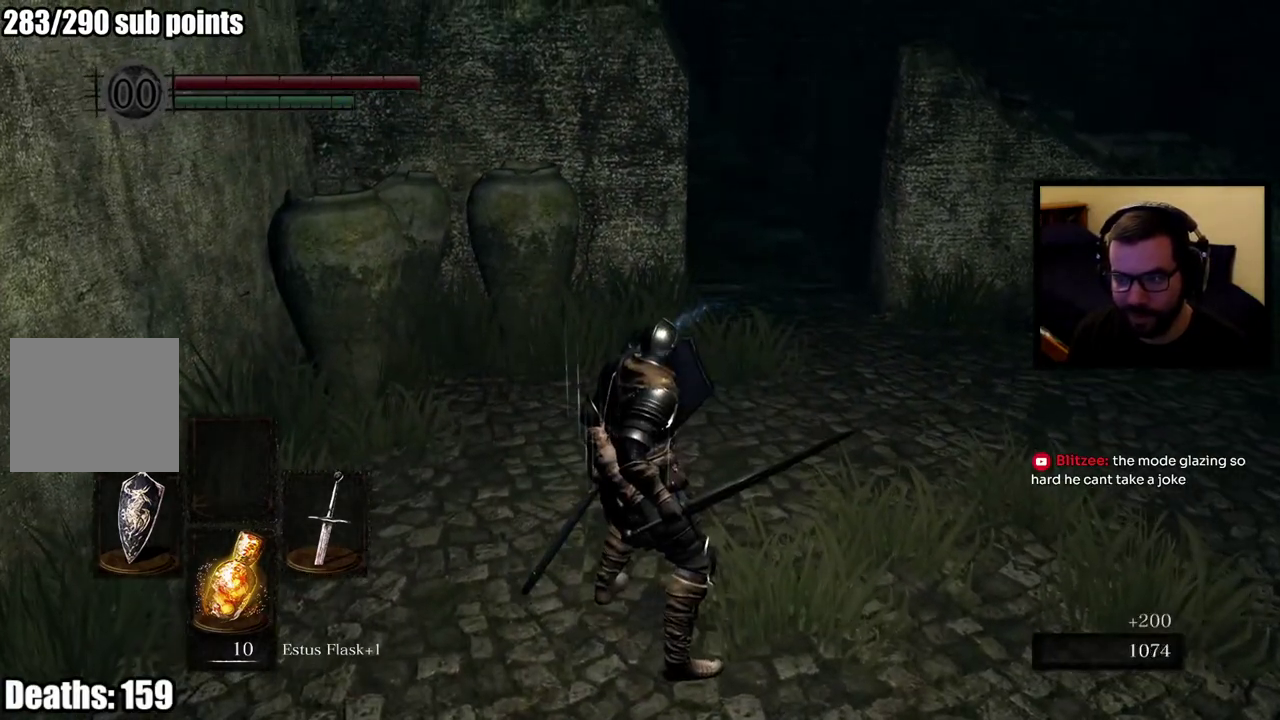
{"buttons": [], "left_stick": "center", "right_stick": "center", "events": []}
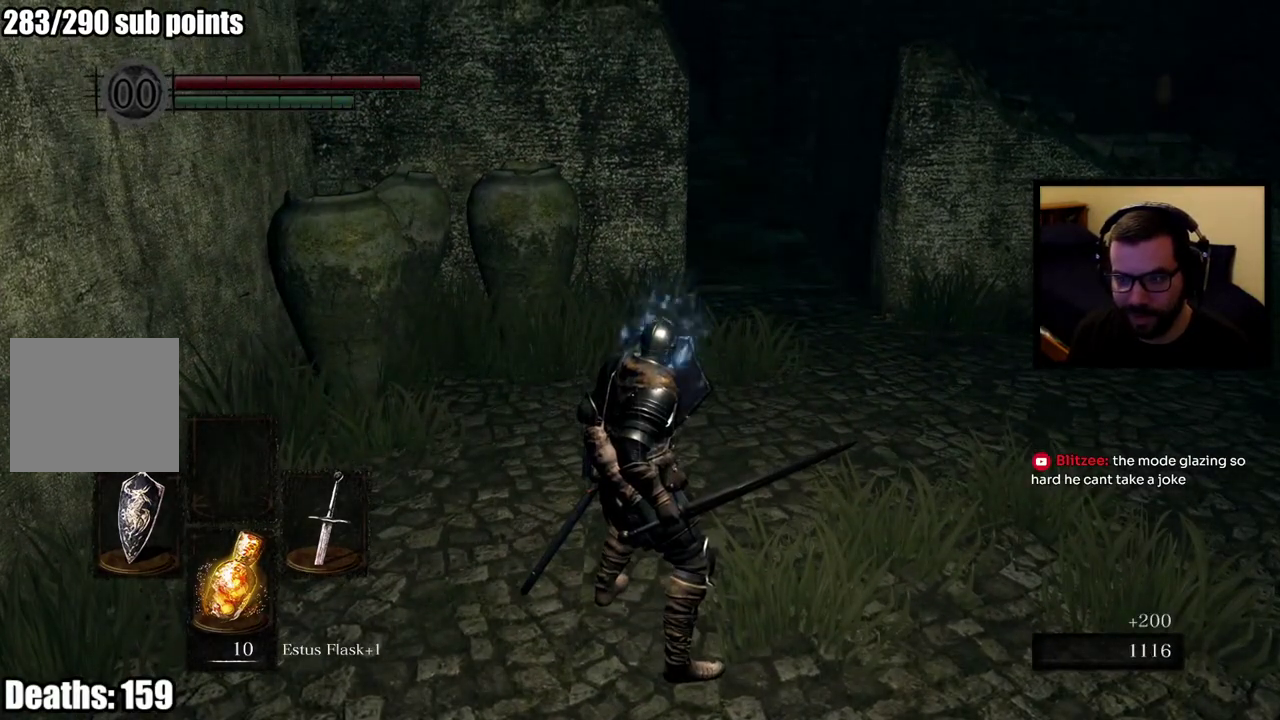
{"buttons": [], "left_stick": "center", "right_stick": "center", "events": []}
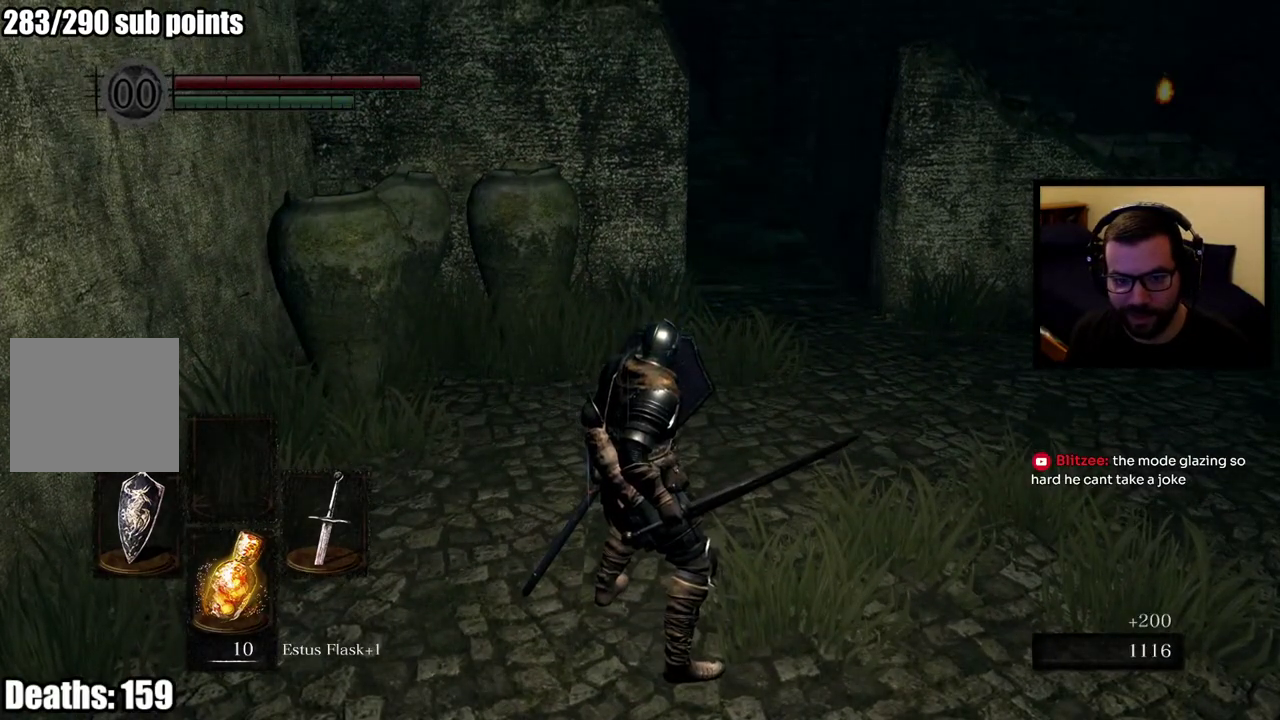
{"buttons": [], "left_stick": "center", "right_stick": "center", "events": [[200, "right_stick", "right"], [350, "right_stick", "center"]]}
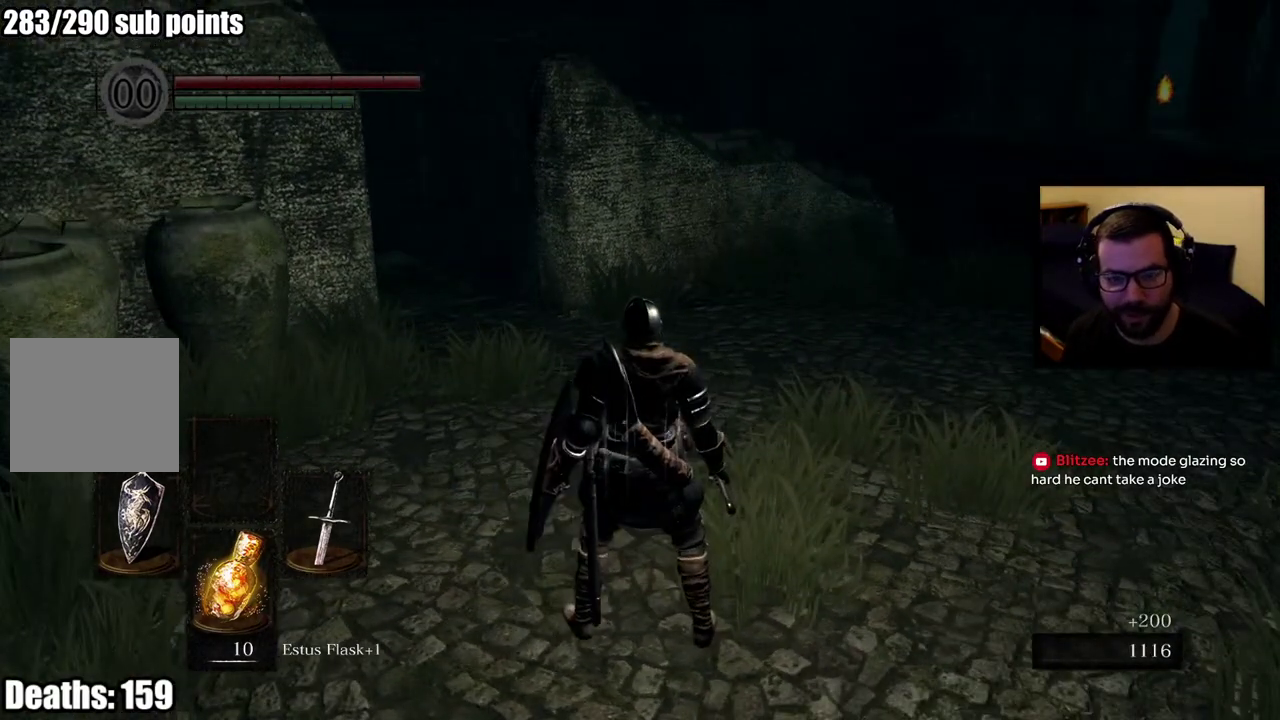
{"buttons": [], "left_stick": "up", "right_stick": "center", "events": [[133, "left_stick", "up"], [133, "right_stick", "right"], [333, "right_stick", "center"]]}
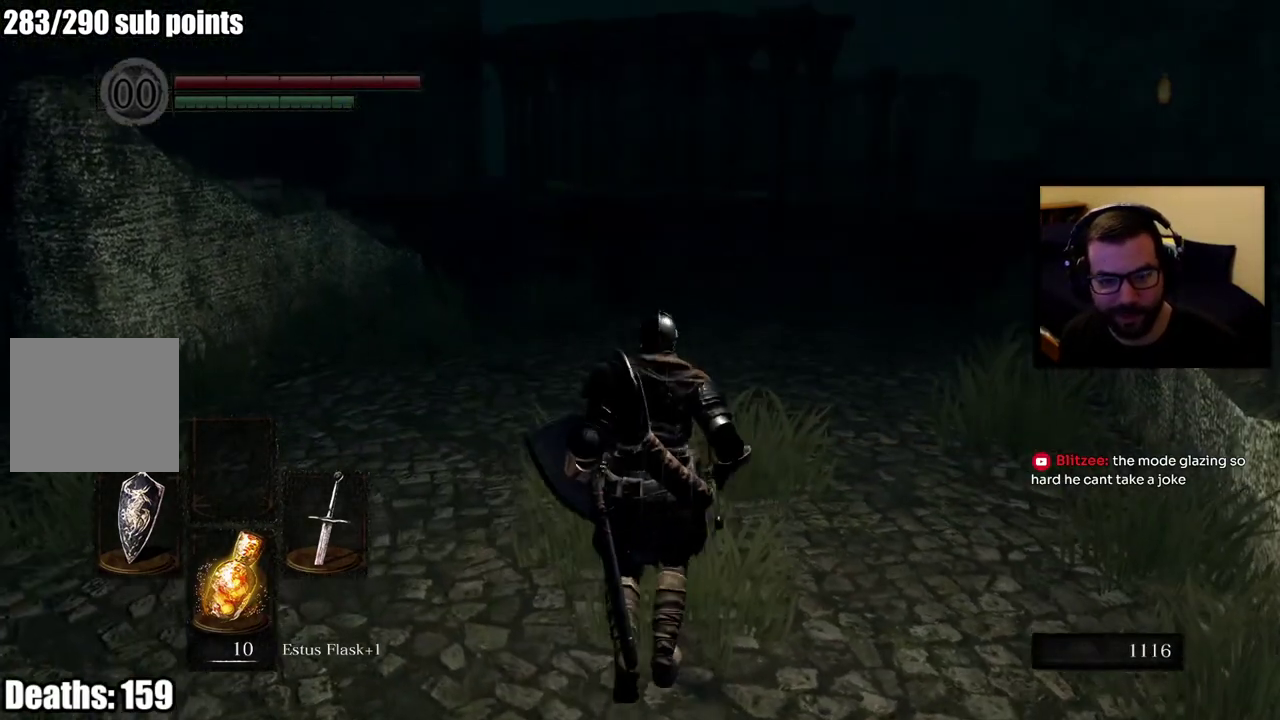
{"buttons": [], "left_stick": "up", "right_stick": "down-right", "events": [[500, "right_stick", "down-right"]]}
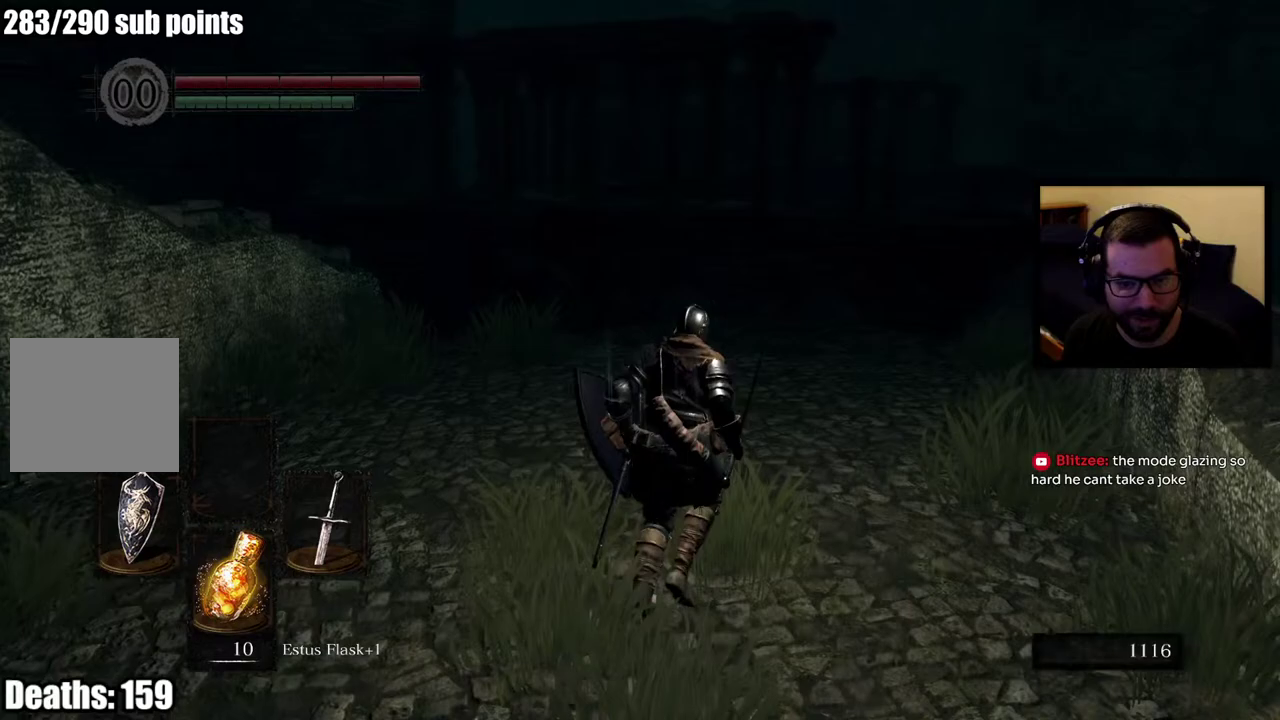
{"buttons": ["CIRCLE"], "left_stick": "up", "right_stick": "down", "events": [[33, "CIRCLE", "down"], [100, "right_stick", "center"], [500, "right_stick", "down"]]}
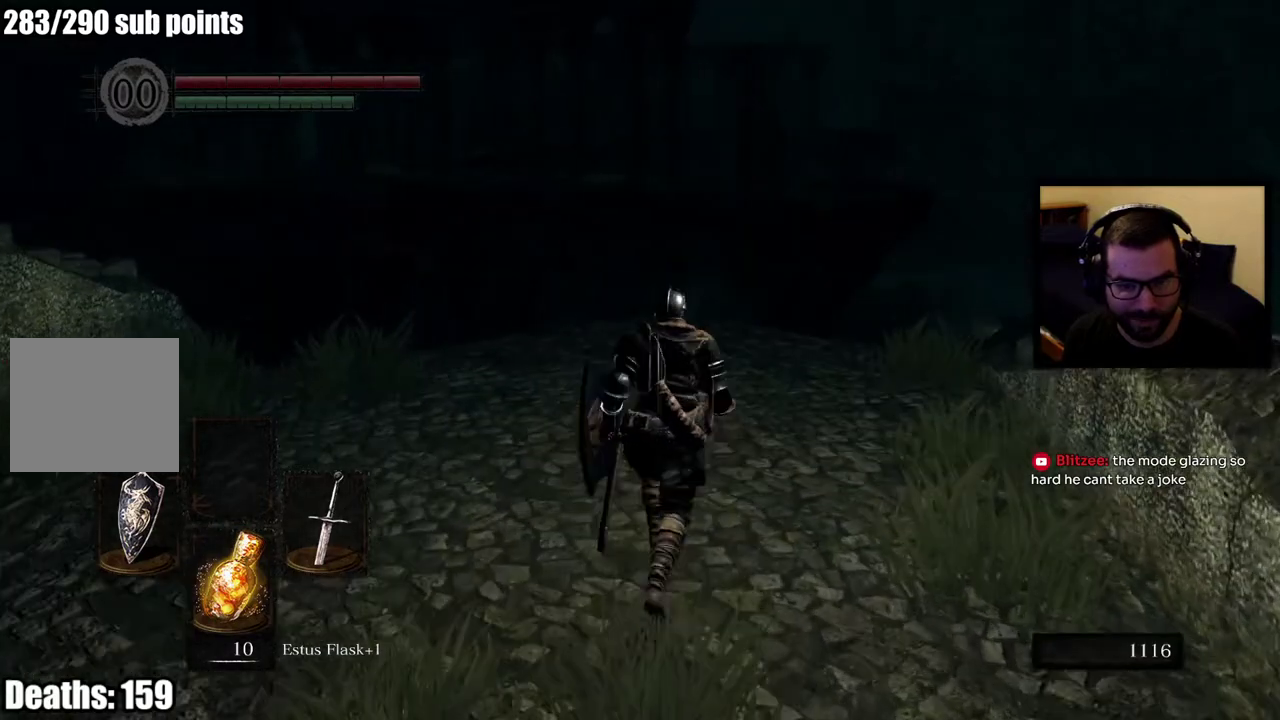
{"buttons": ["CIRCLE"], "left_stick": "up", "right_stick": "center", "events": [[167, "right_stick", "center"]]}
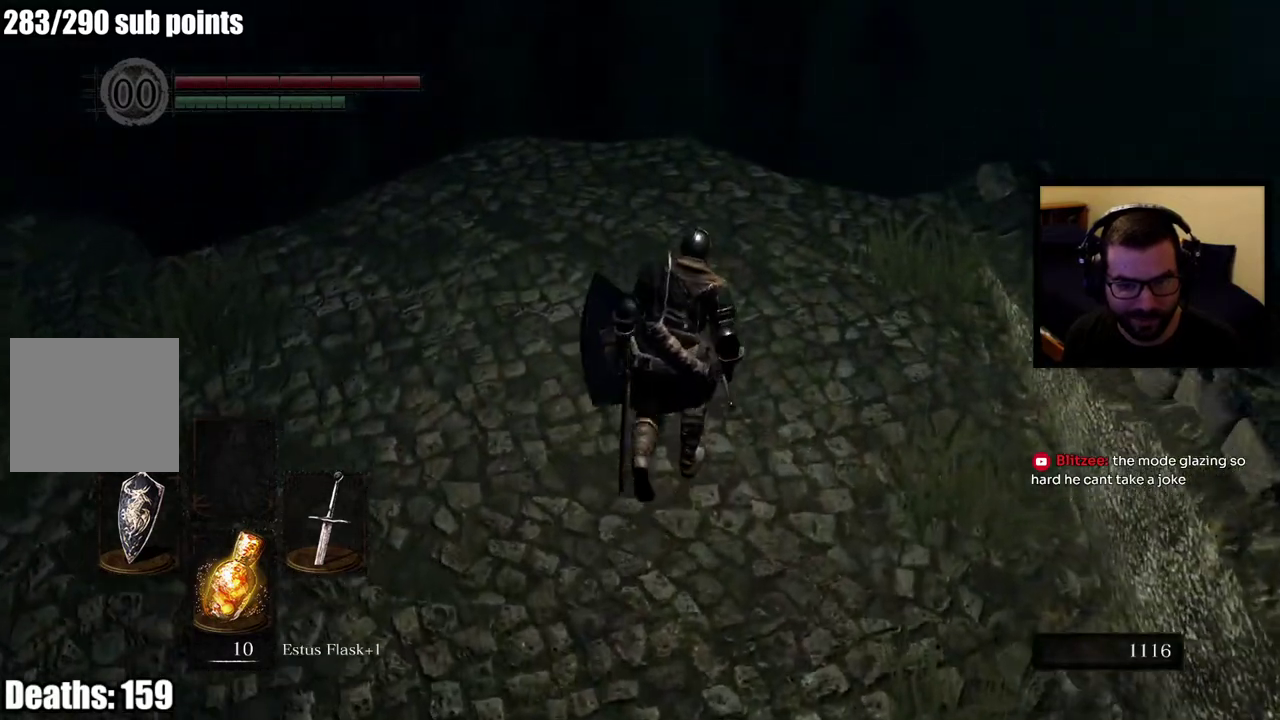
{"buttons": [], "left_stick": "center", "right_stick": "center", "events": [[33, "CIRCLE", "up"], [267, "right_stick", "down"], [433, "right_stick", "center"], [483, "left_stick", "center"]]}
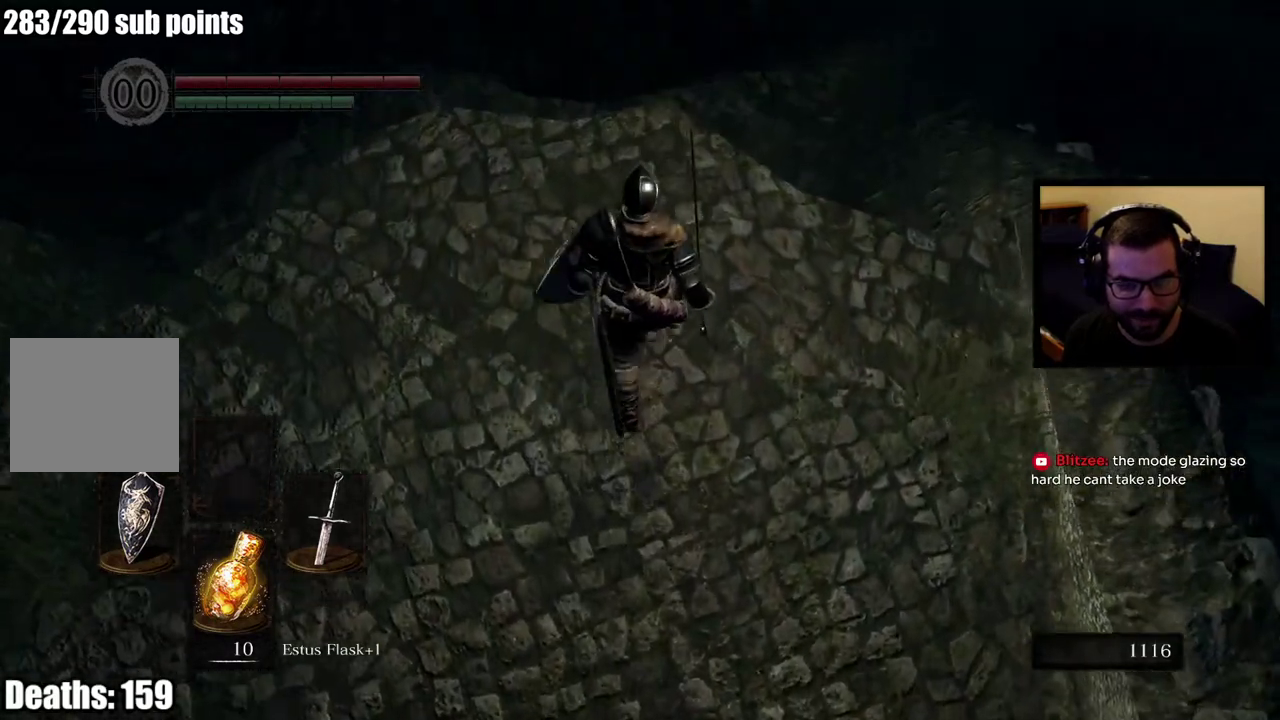
{"buttons": [], "left_stick": "up-right", "right_stick": "up", "events": [[467, "right_stick", "up"], [500, "left_stick", "up-right"]]}
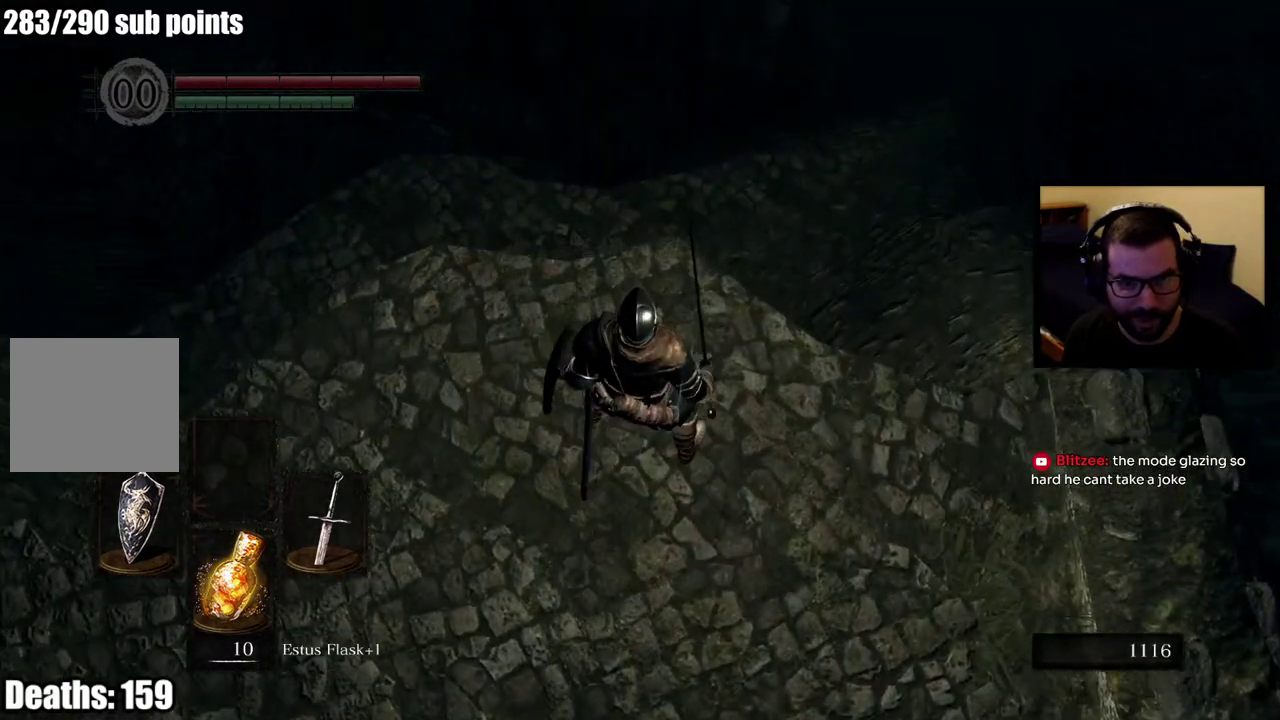
{"buttons": [], "left_stick": "center", "right_stick": "up-left", "events": [[83, "right_stick", "center"], [233, "left_stick", "center"], [333, "right_stick", "left"], [450, "right_stick", "up-left"]]}
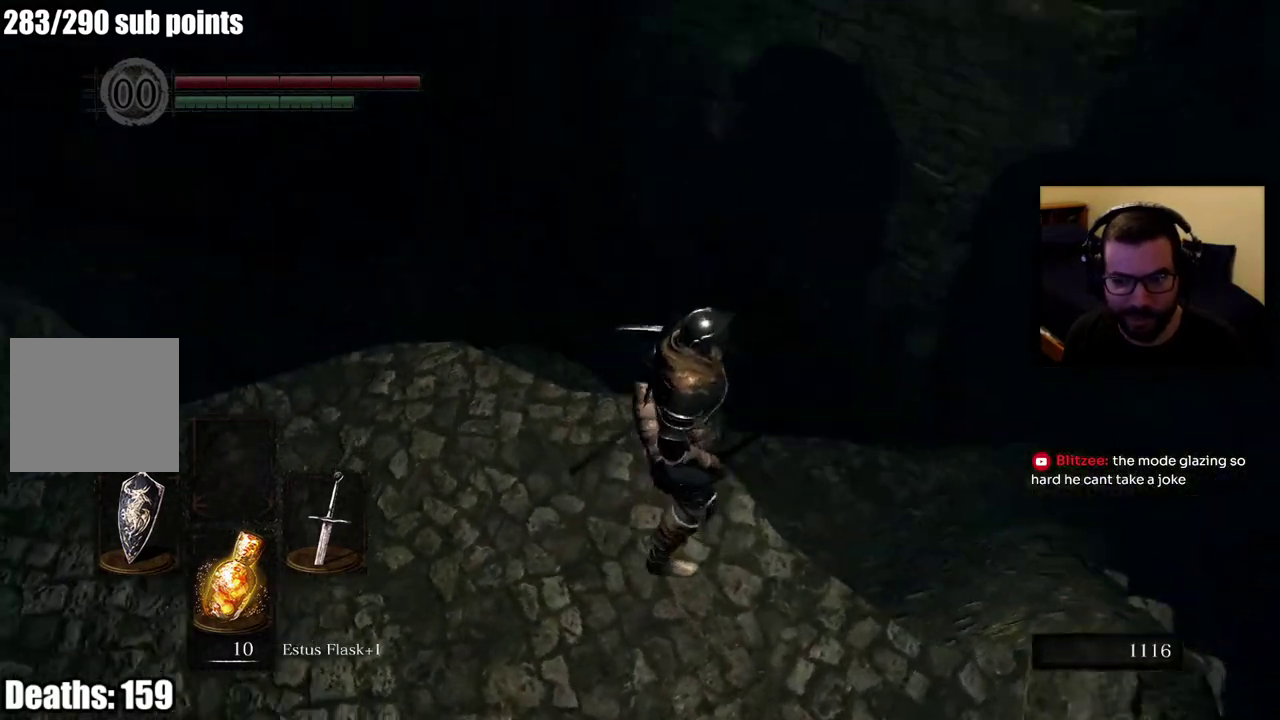
{"buttons": [], "left_stick": "center", "right_stick": "center", "events": [[17, "right_stick", "center"]]}
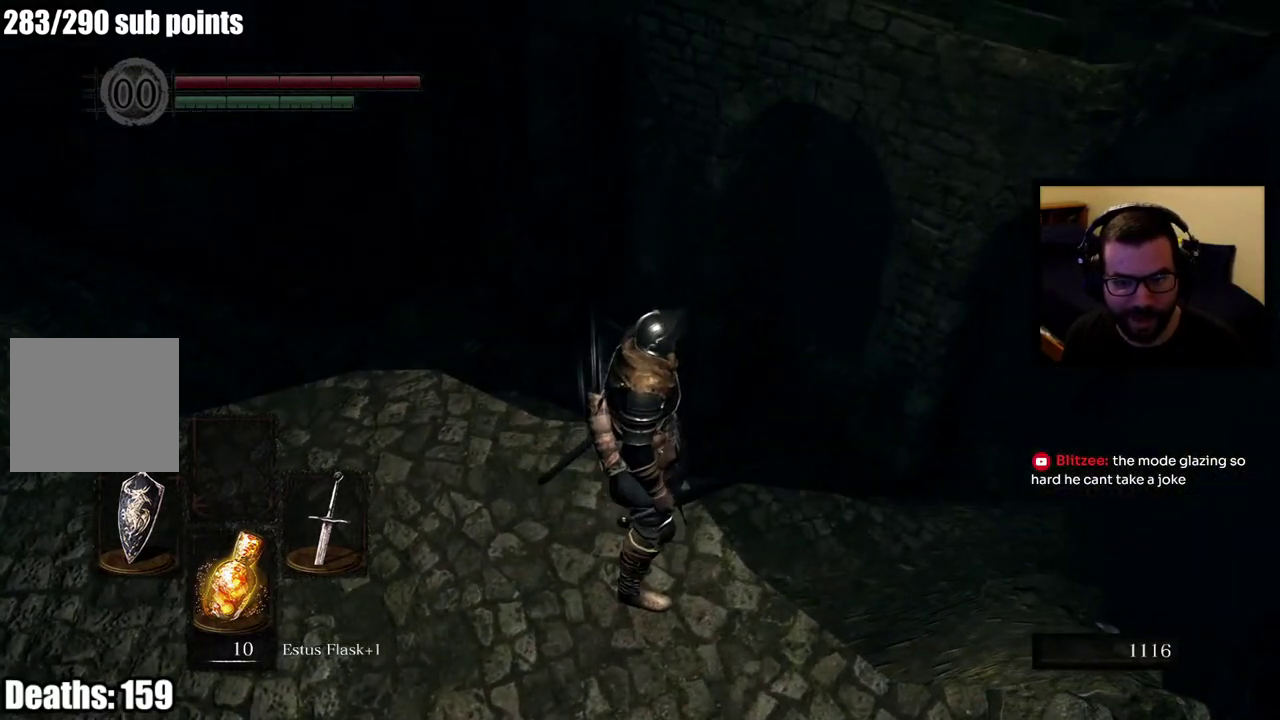
{"buttons": [], "left_stick": "center", "right_stick": "left", "events": [[317, "right_stick", "left"]]}
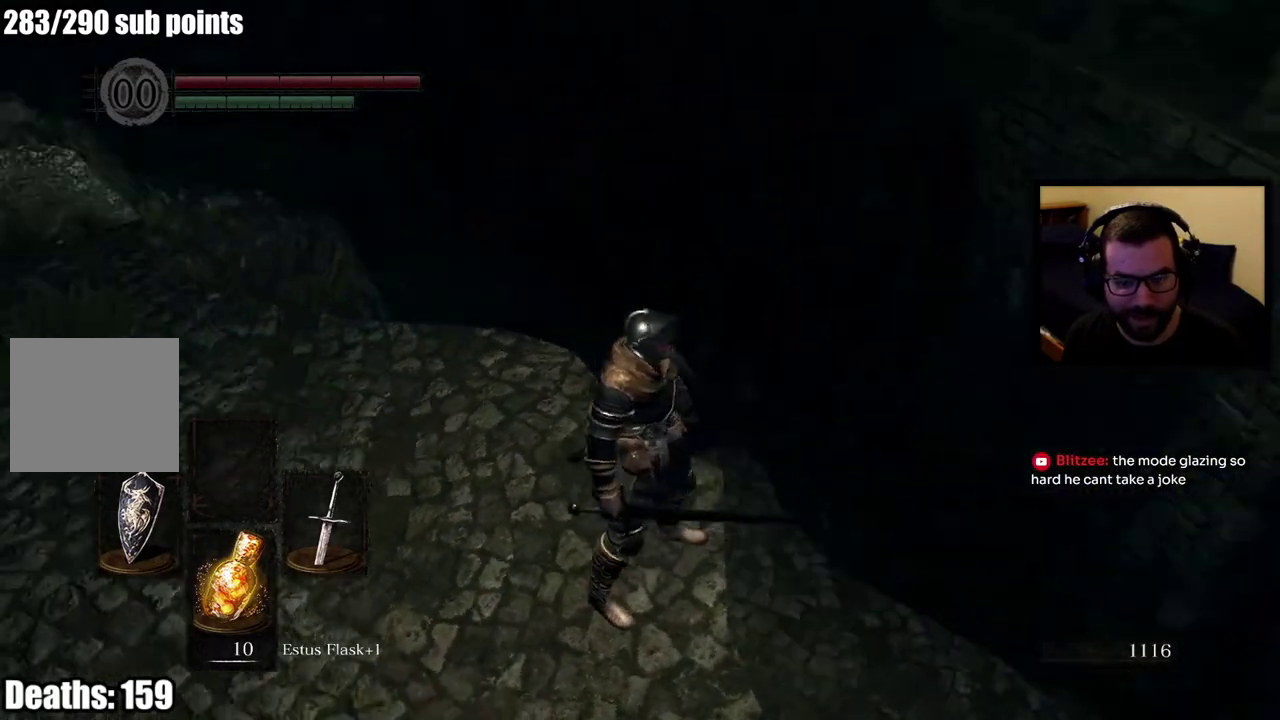
{"buttons": [], "left_stick": "up", "right_stick": "center", "events": [[167, "right_stick", "center"], [250, "left_stick", "up"]]}
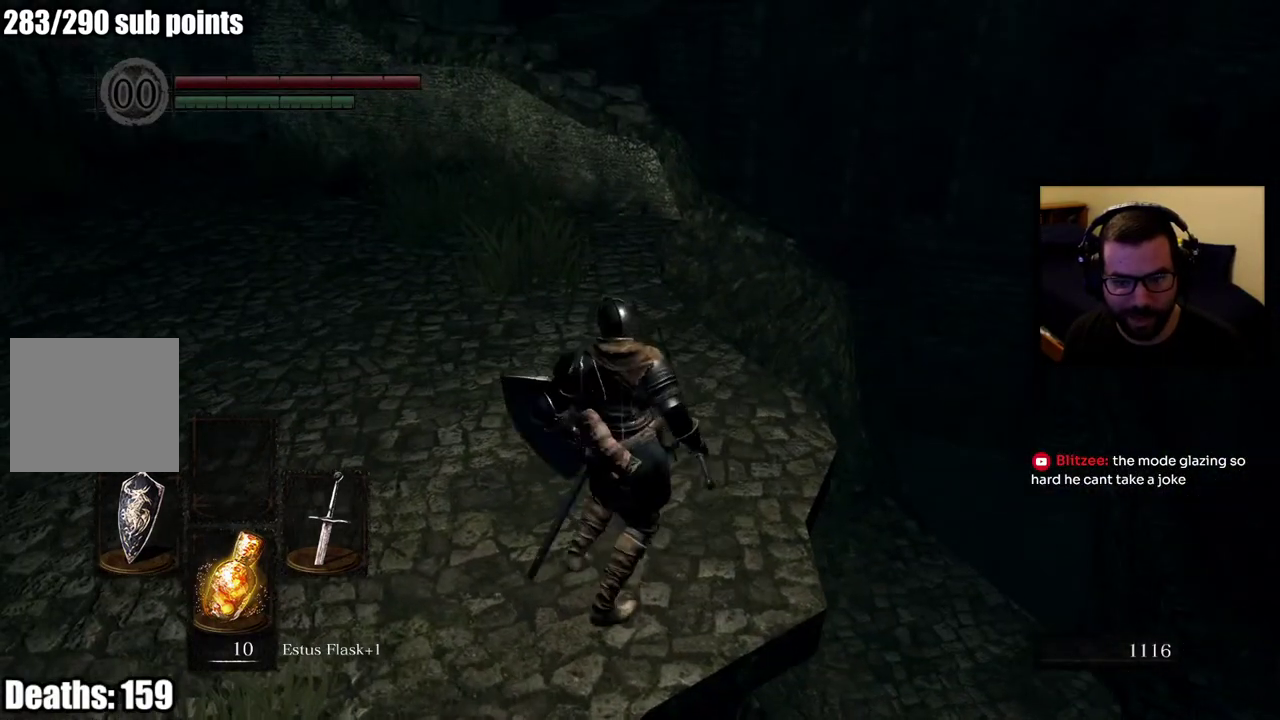
{"buttons": [], "left_stick": "center", "right_stick": "up-left", "events": [[83, "left_stick", "center"], [400, "right_stick", "up-left"]]}
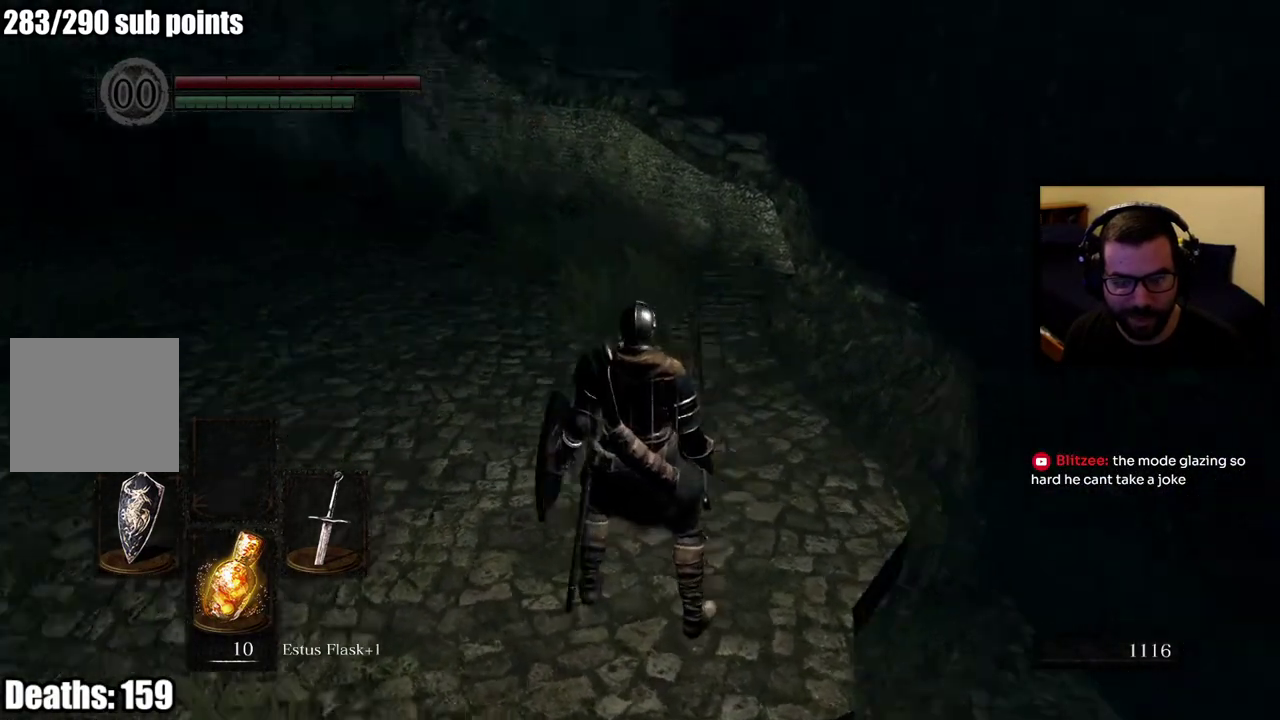
{"buttons": ["CIRCLE"], "left_stick": "up-left", "right_stick": "center", "events": [[50, "left_stick", "up-left"], [67, "right_stick", "center"], [433, "CIRCLE", "down"]]}